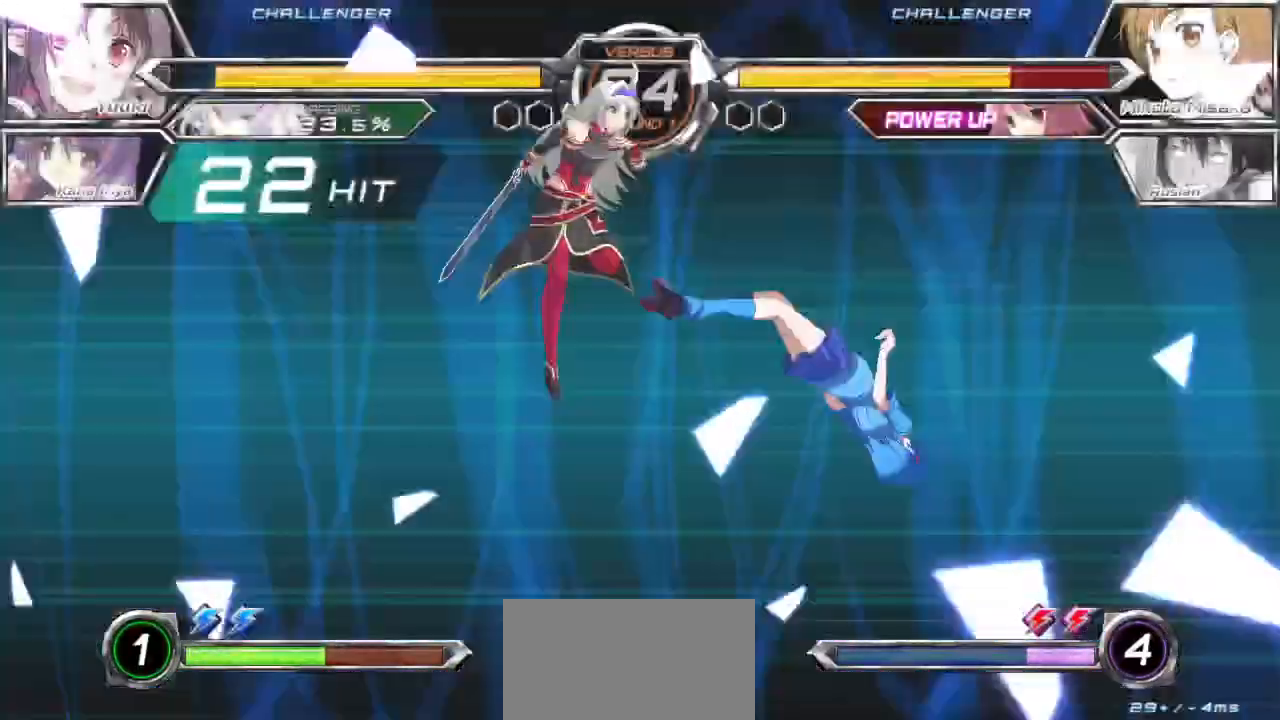
Gameplay with a controller (arcade stick); each line is a JSON object with the inputs held at the frame after it. "events" lists button and stick changes between this image and that frame as [ms after this image, input, new state], when the widget could be followed in between. Not read: L3 R3.
{"buttons": [], "left_stick": "down-right", "events": []}
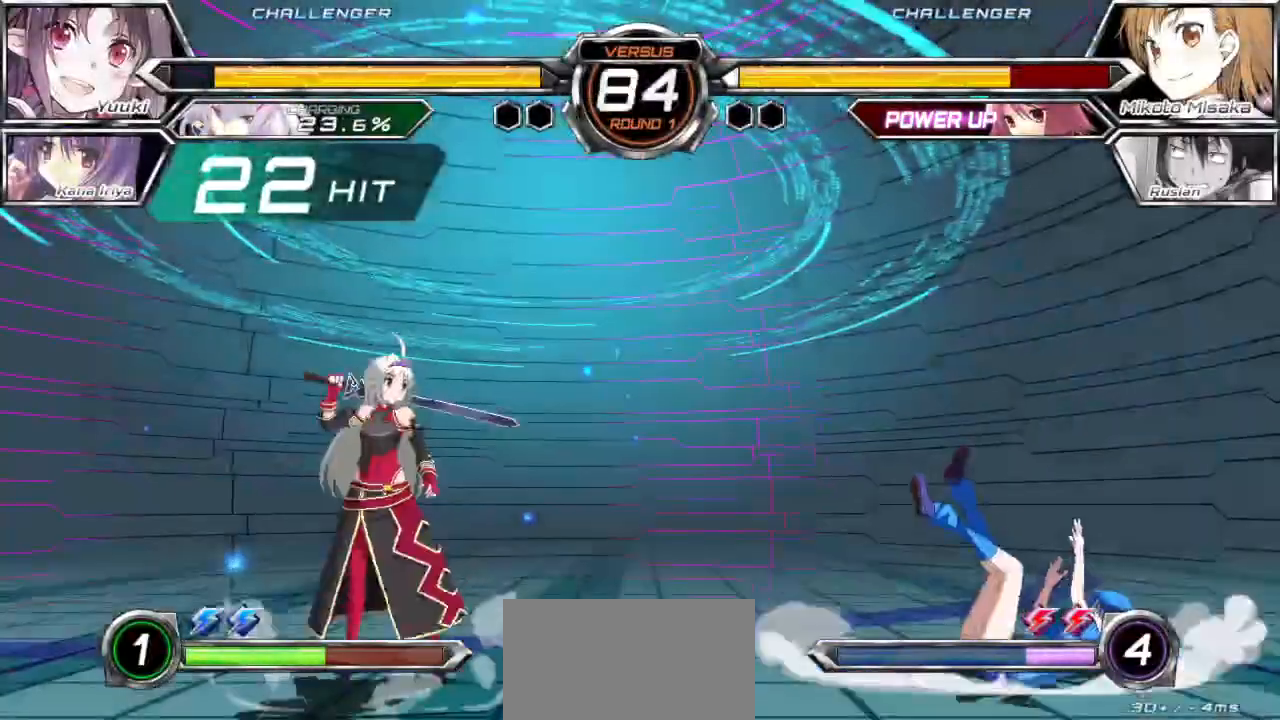
{"buttons": [], "left_stick": "down-right", "events": []}
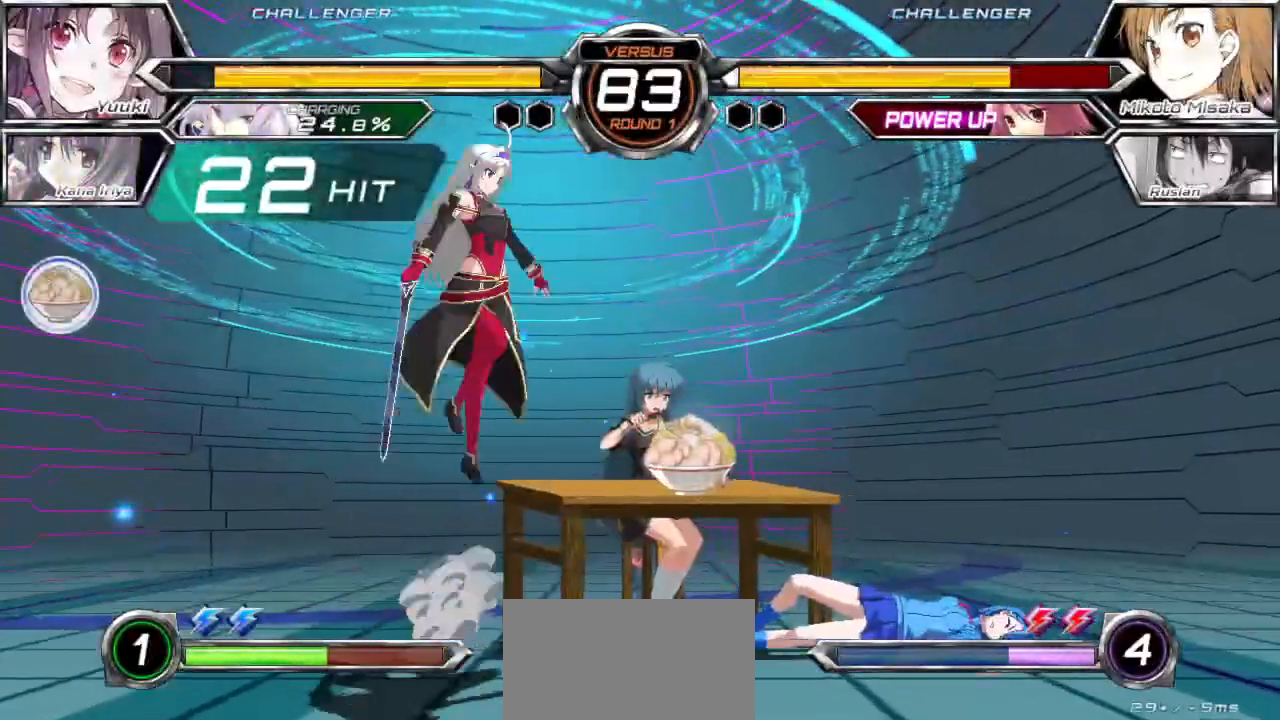
{"buttons": [], "left_stick": "right", "events": [[183, "left_stick", "right"]]}
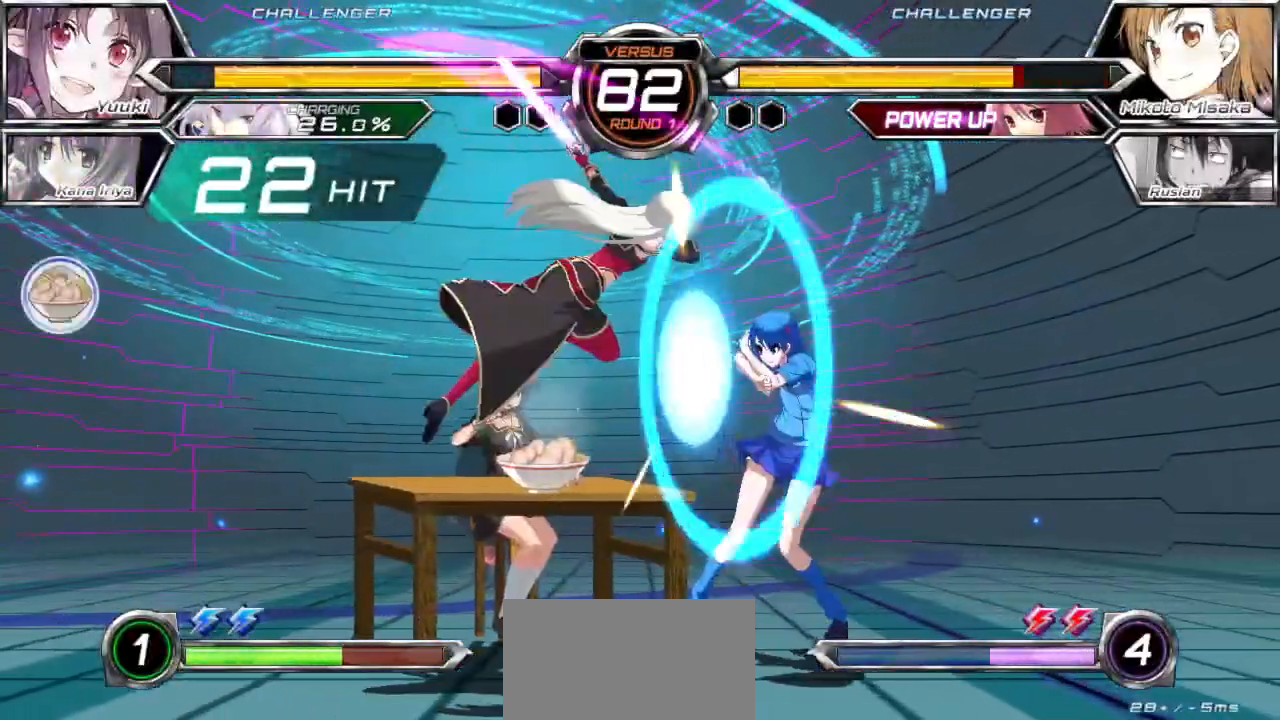
{"buttons": [], "left_stick": "down-right", "events": [[17, "left_stick", "down-right"]]}
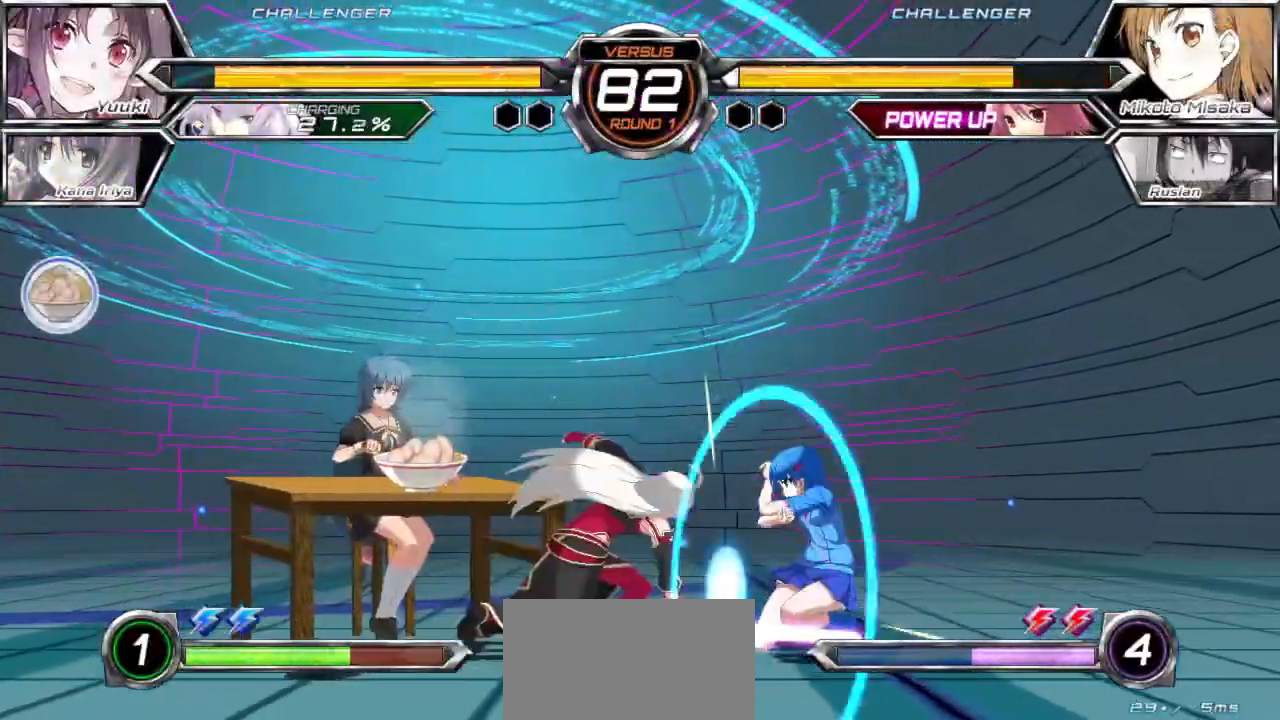
{"buttons": [], "left_stick": "down-right", "events": []}
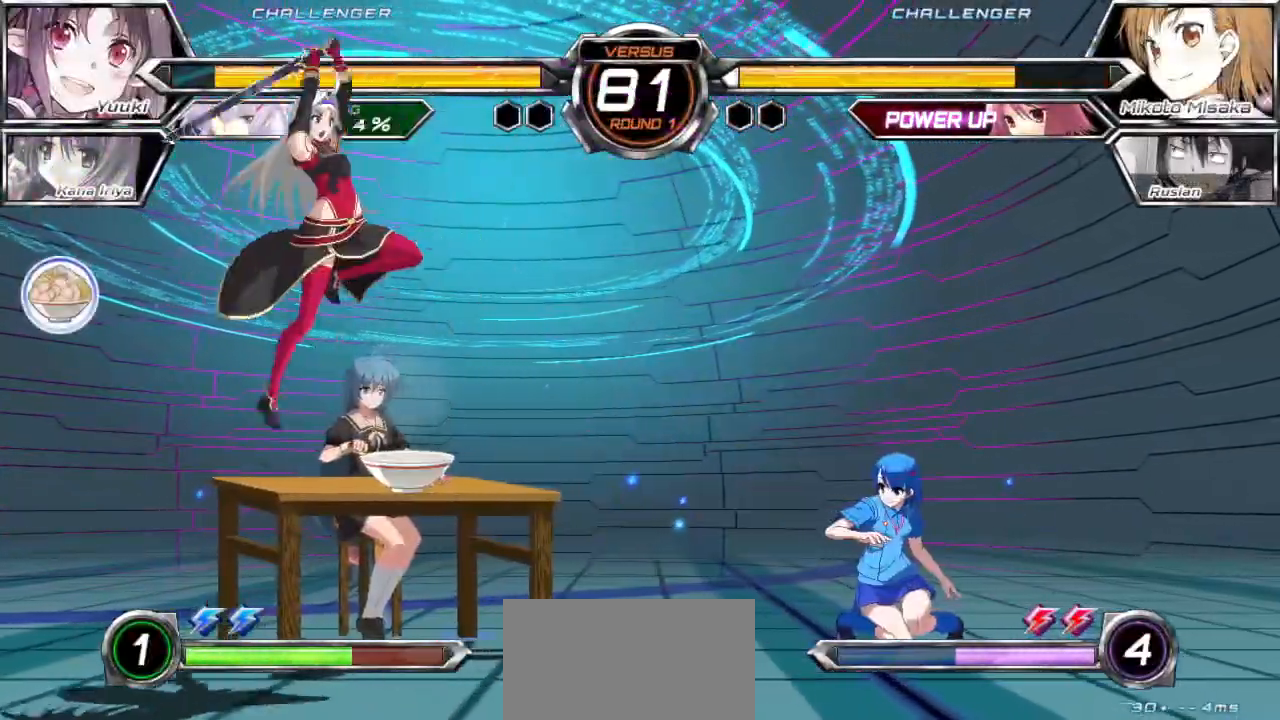
{"buttons": [], "left_stick": "right", "events": [[83, "left_stick", "up-right"], [283, "left_stick", "center"], [417, "left_stick", "right"]]}
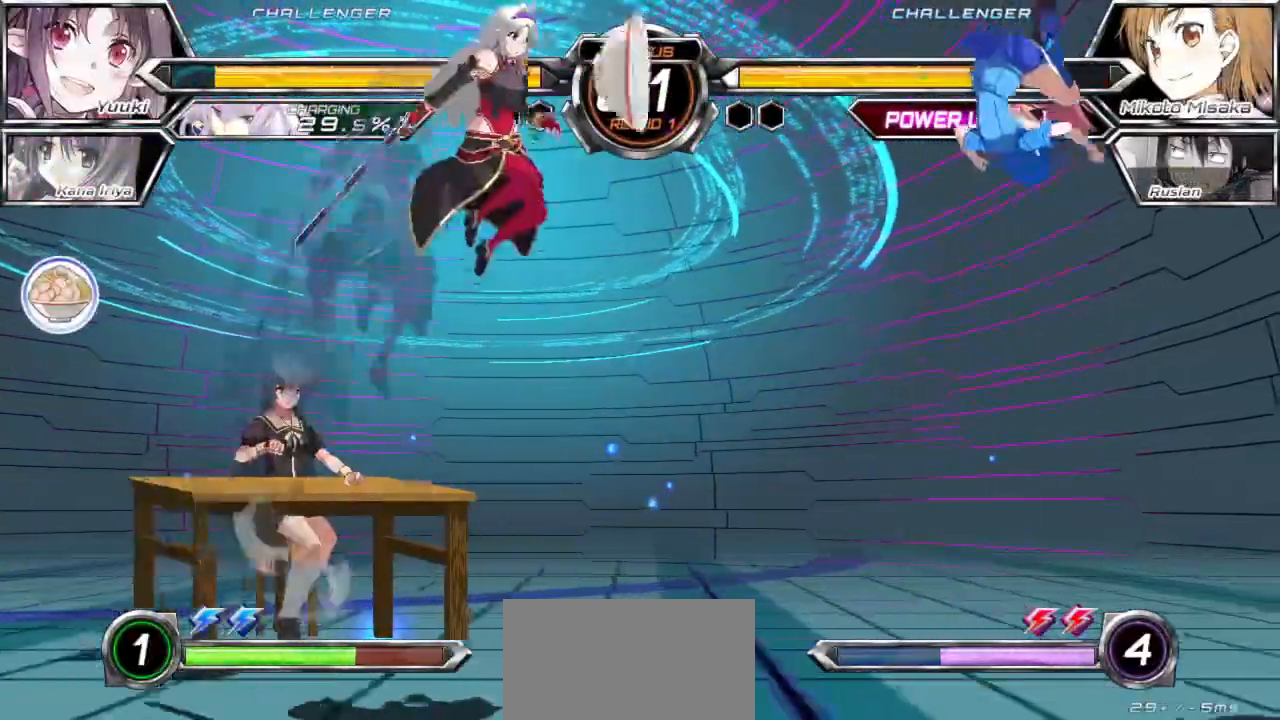
{"buttons": [], "left_stick": "right", "events": [[67, "left_stick", "center"], [167, "left_stick", "up-right"], [317, "left_stick", "right"]]}
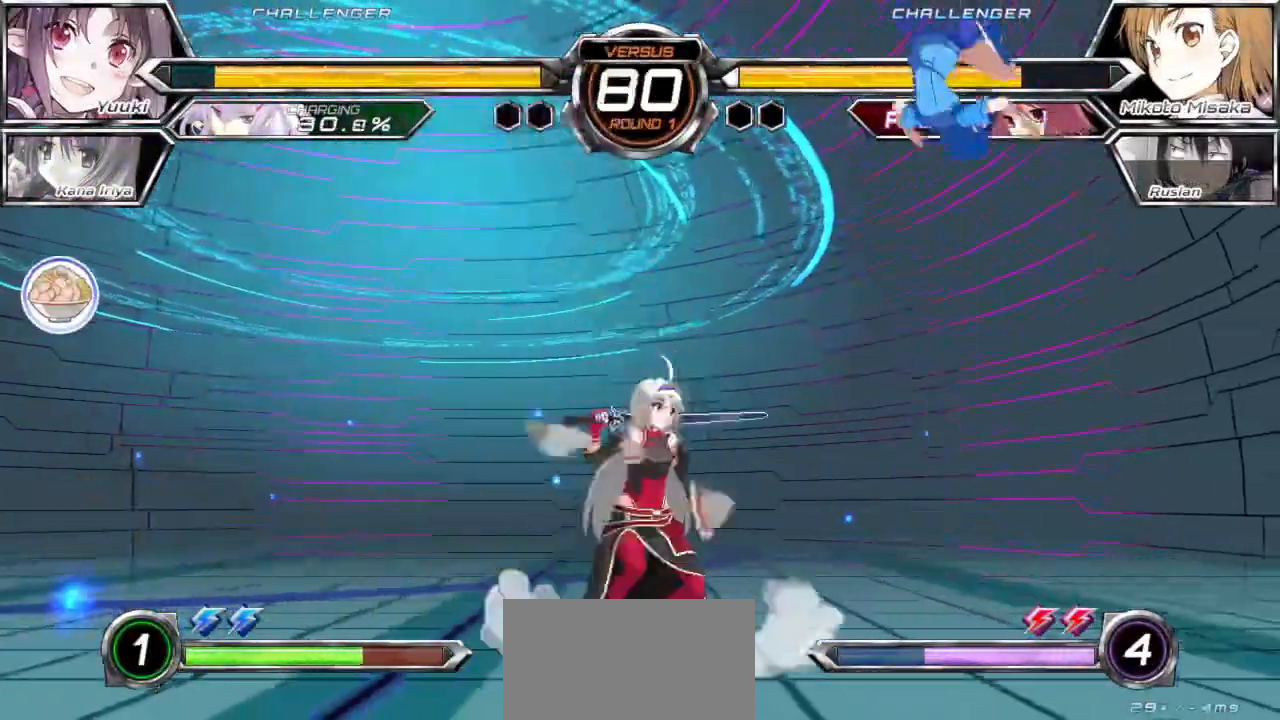
{"buttons": [], "left_stick": "up-right"}
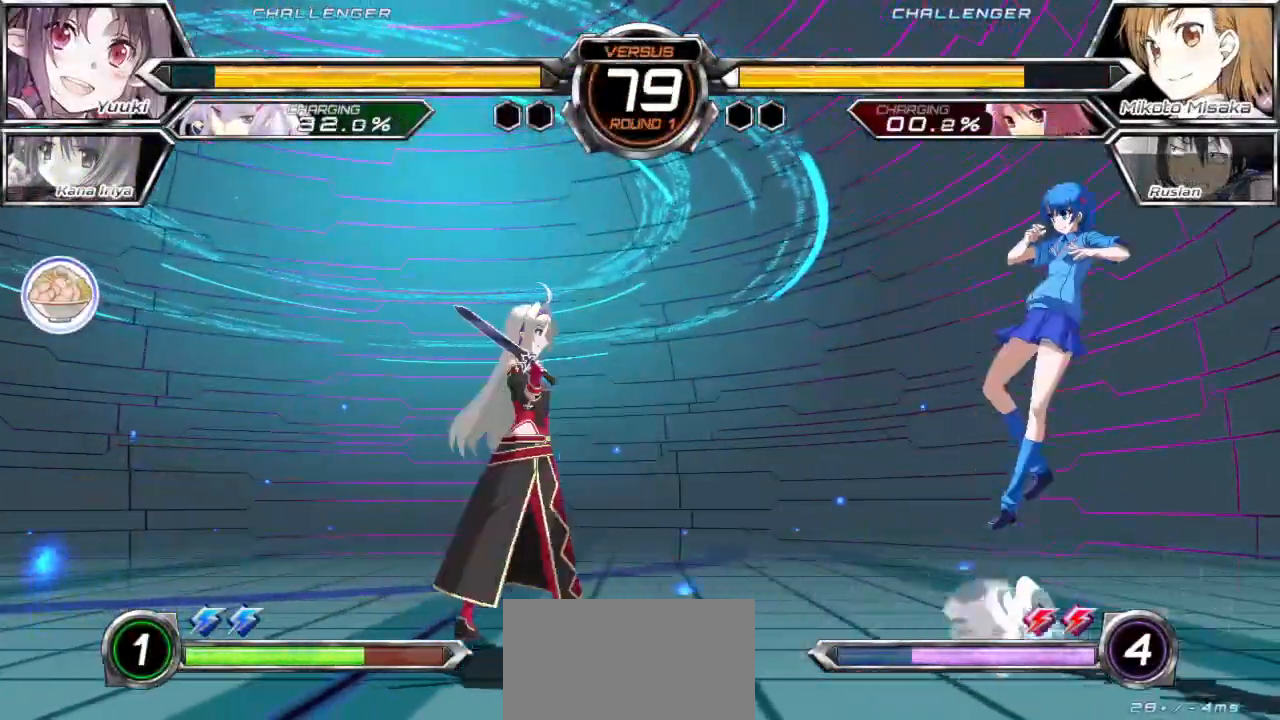
{"buttons": [], "left_stick": "up-right", "events": [[17, "left_stick", "center"], [350, "left_stick", "up-right"]]}
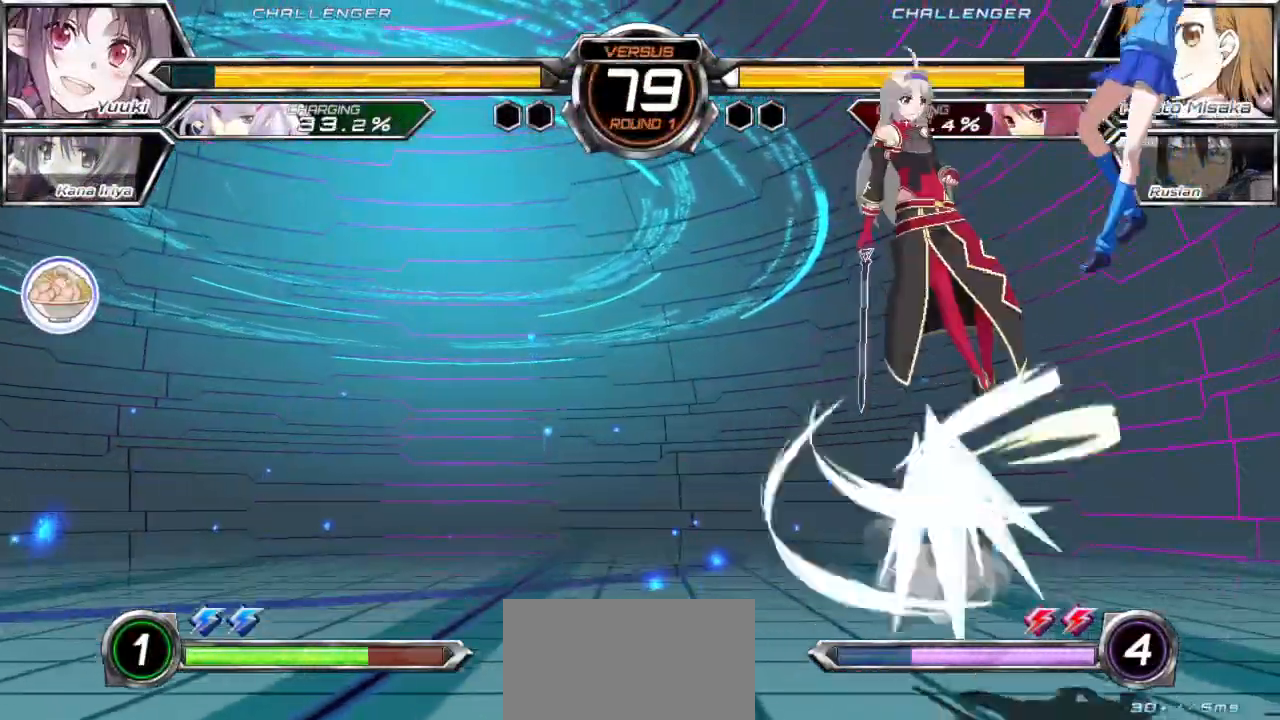
{"buttons": [], "left_stick": "up-right", "events": [[33, "left_stick", "right"], [500, "left_stick", "up-right"]]}
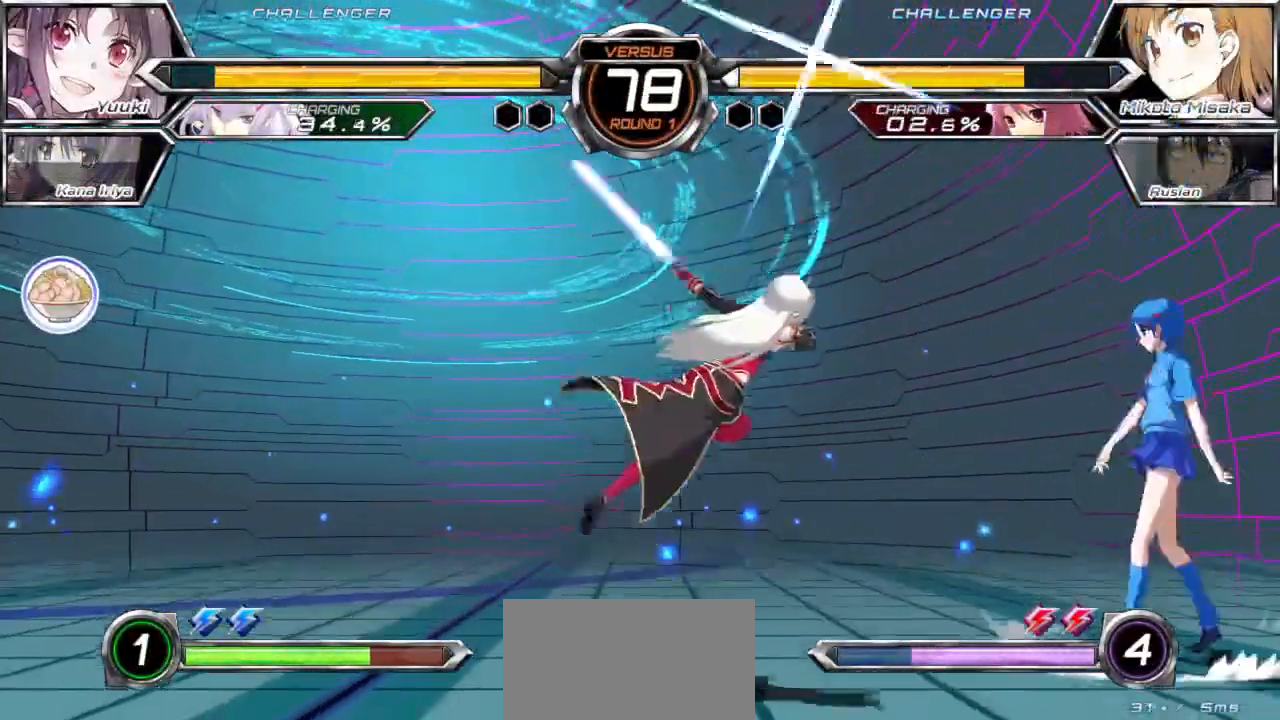
{"buttons": [], "left_stick": "up-right", "events": [[167, "left_stick", "center"], [333, "left_stick", "right"], [400, "left_stick", "up-right"]]}
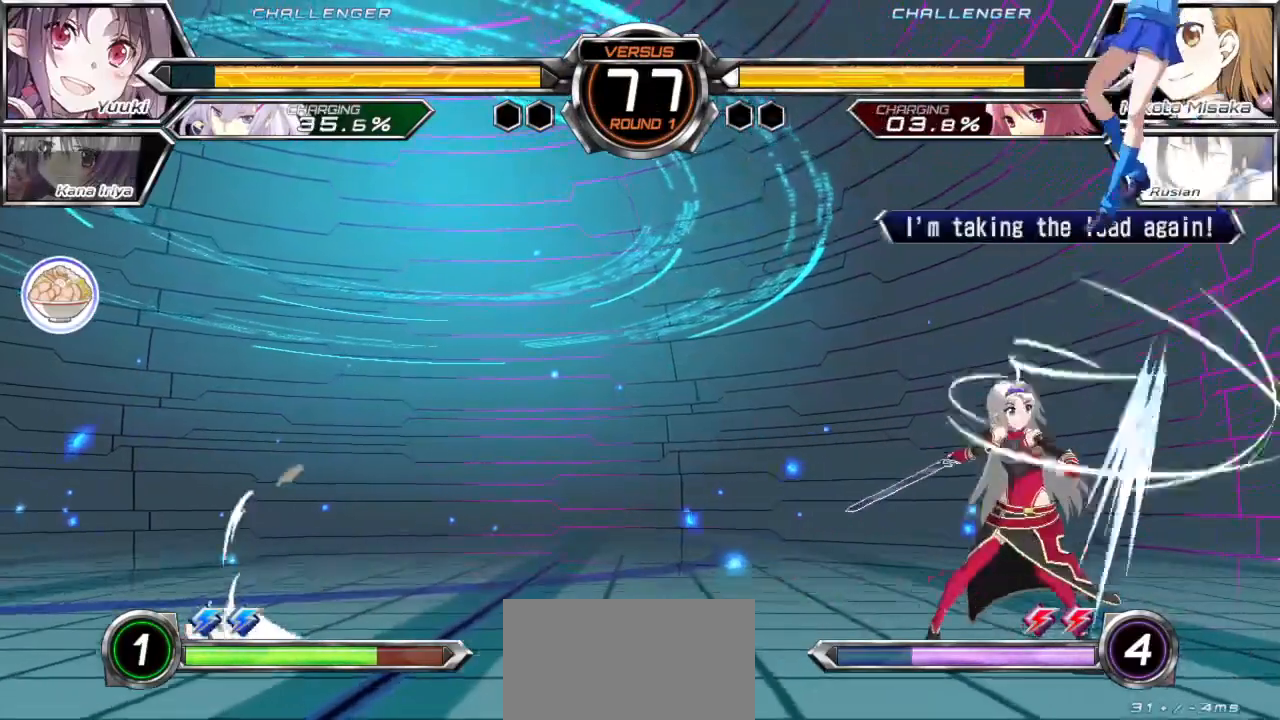
{"buttons": ["R1"], "left_stick": "down-right", "events": [[50, "left_stick", "center"], [117, "left_stick", "down"], [233, "SQUARE", "down"], [233, "left_stick", "center"], [367, "SQUARE", "up"], [433, "left_stick", "down-right"], [500, "R1", "down"]]}
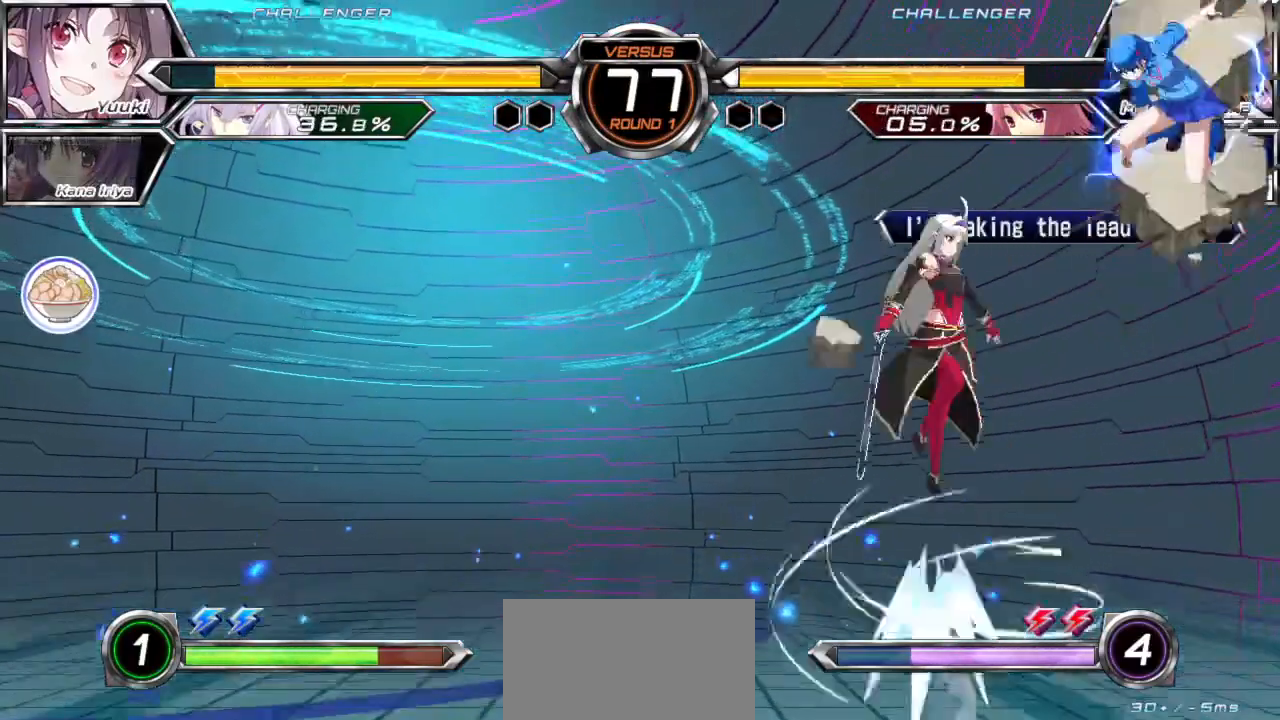
{"buttons": [], "left_stick": "left", "events": [[83, "left_stick", "center"], [150, "R1", "up"], [317, "left_stick", "left"]]}
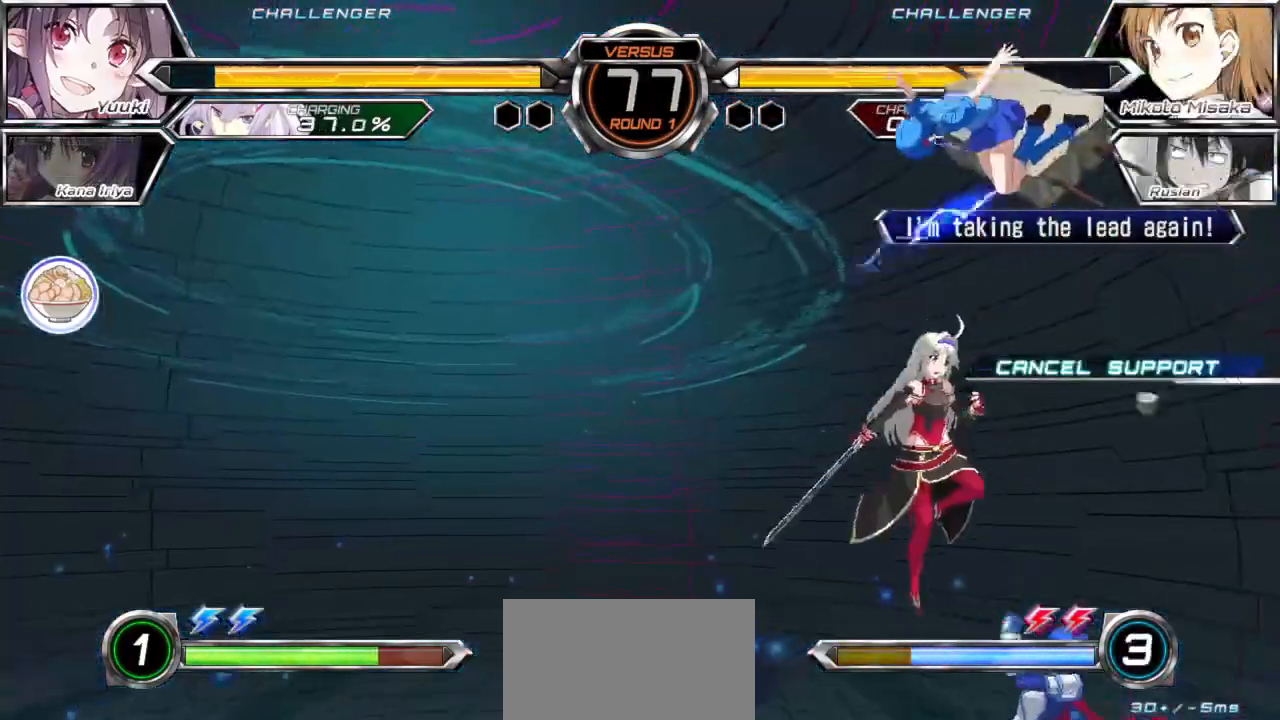
{"buttons": [], "left_stick": "right", "events": [[83, "left_stick", "center"], [167, "left_stick", "right"]]}
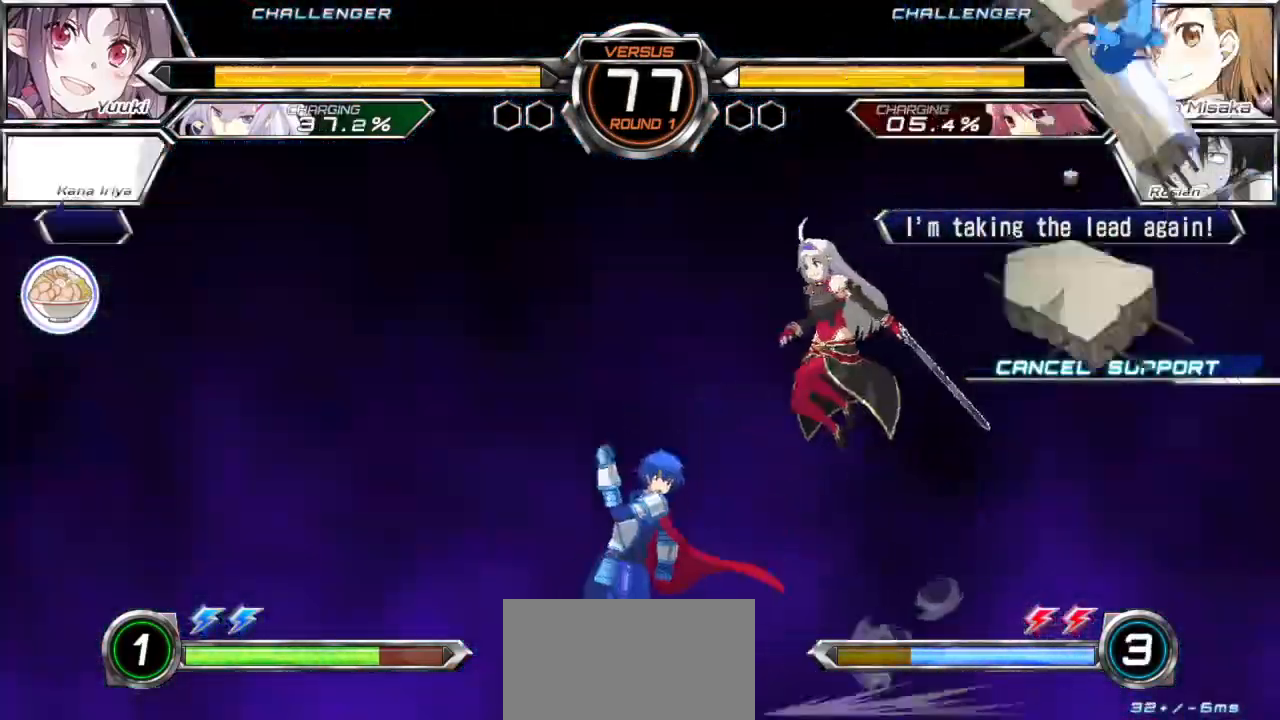
{"buttons": ["CROSS"], "left_stick": "center", "events": [[100, "left_stick", "center"], [150, "CROSS", "down"], [217, "CROSS", "up"], [300, "CROSS", "down"], [383, "CROSS", "up"], [433, "CROSS", "down"]]}
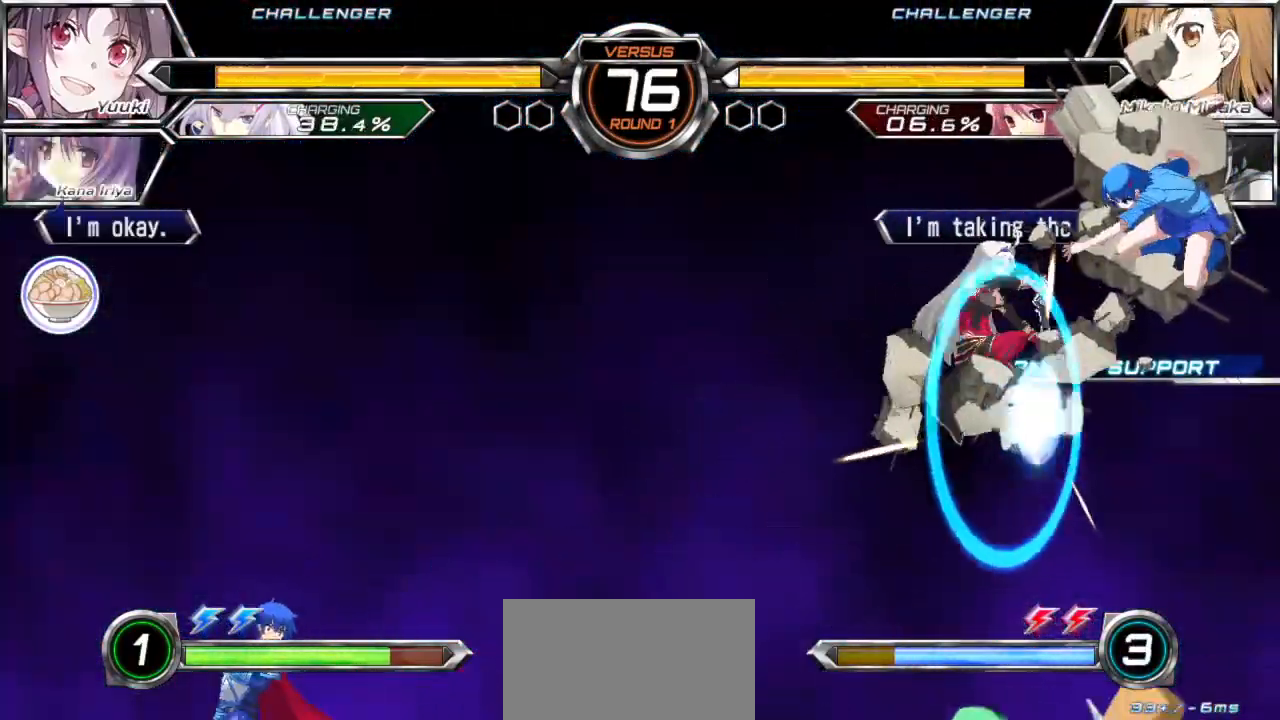
{"buttons": [], "left_stick": "center", "events": [[17, "CROSS", "up"], [133, "left_stick", "down"], [233, "left_stick", "center"]]}
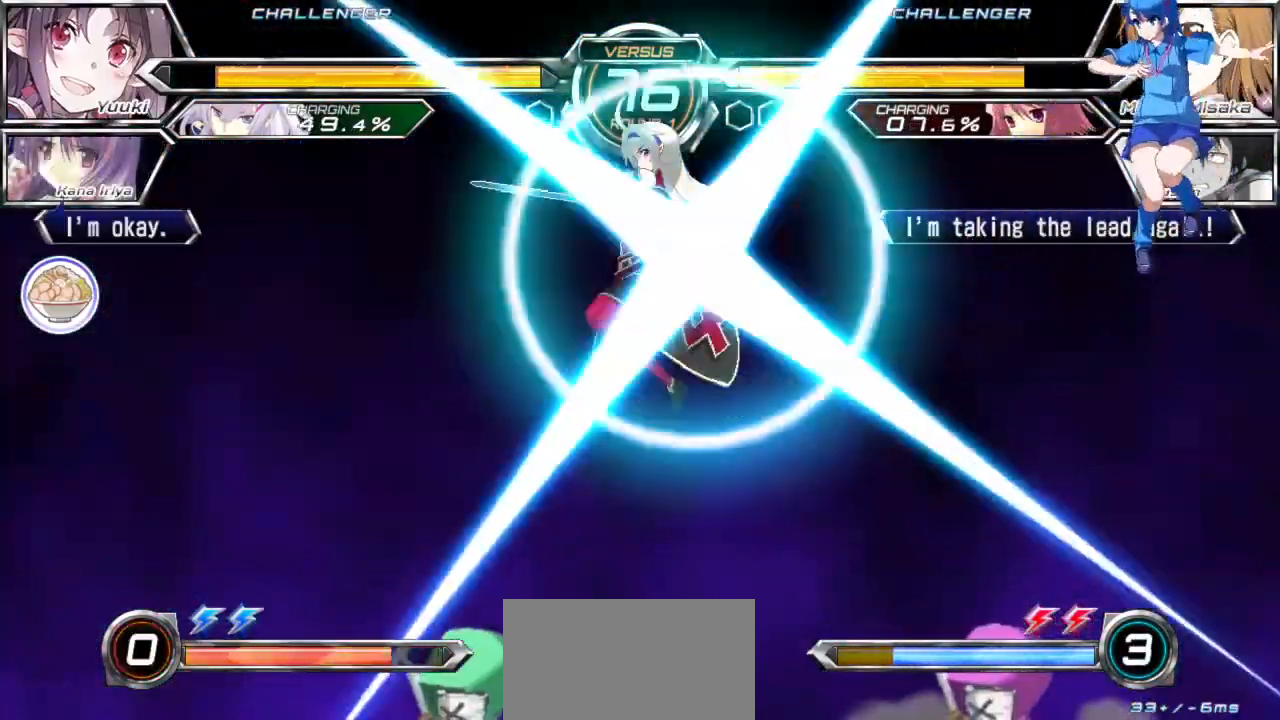
{"buttons": [], "left_stick": "down-right", "events": [[183, "left_stick", "right"], [267, "left_stick", "down-right"]]}
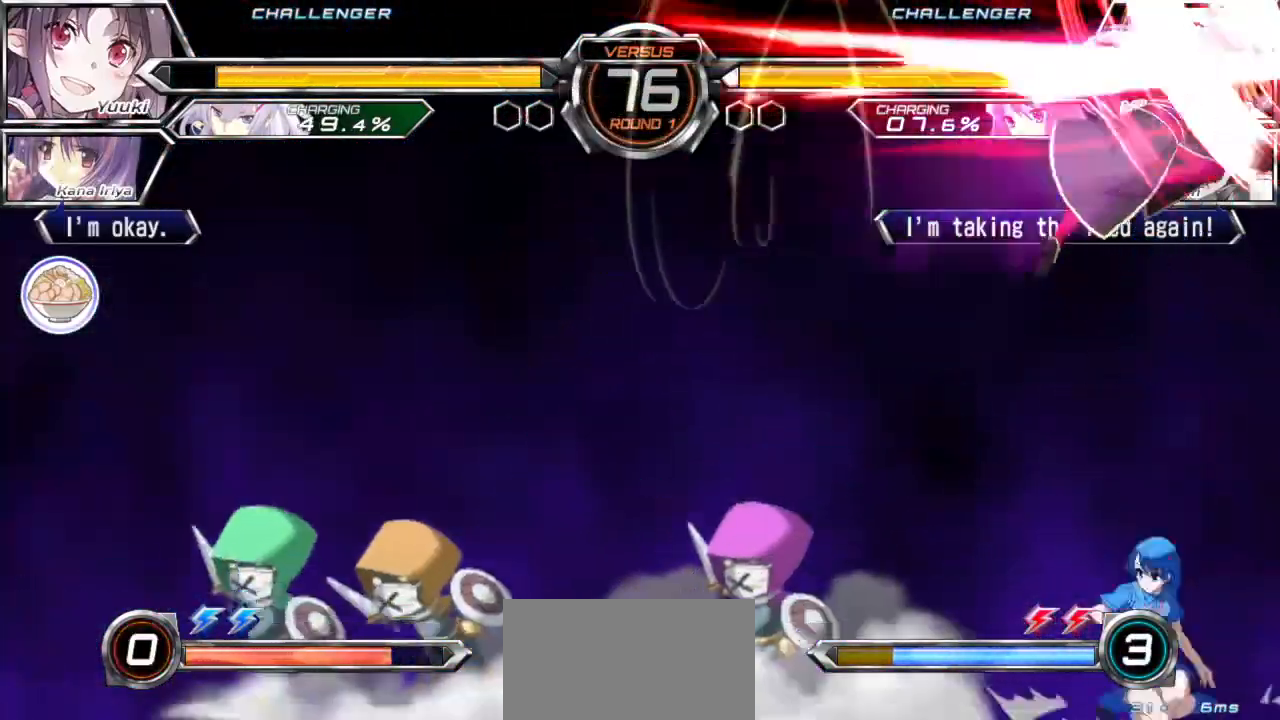
{"buttons": [], "left_stick": "center", "events": [[350, "CROSS", "down"], [433, "CROSS", "up"], [450, "left_stick", "center"]]}